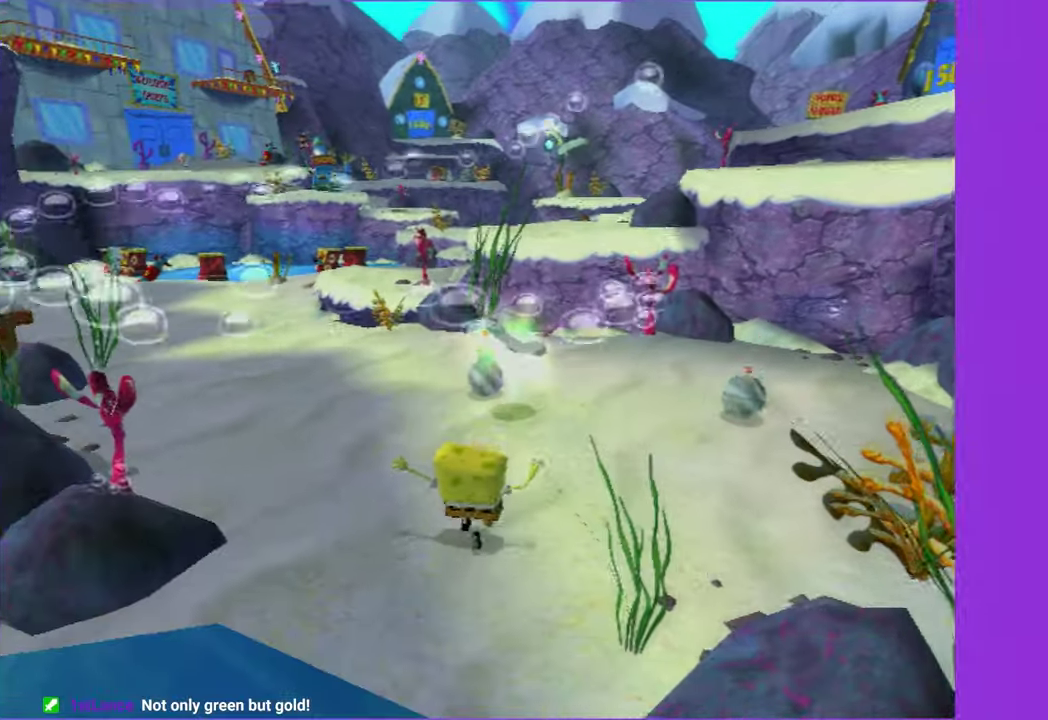
Gameplay with a controller (Xbox layout); each line is a JSON object with the inputs held at the frame after it. "events" lists button and stick changes between this image and that frame as [ms after this image, input, new state], when the widget could be followed in between. Not read: L3 R3.
{"buttons": [], "left_stick": "up-left", "right_stick": "down-right", "events": [[267, "X", "down"], [400, "X", "up"], [400, "left_stick", "up-left"], [433, "right_stick", "down-right"]]}
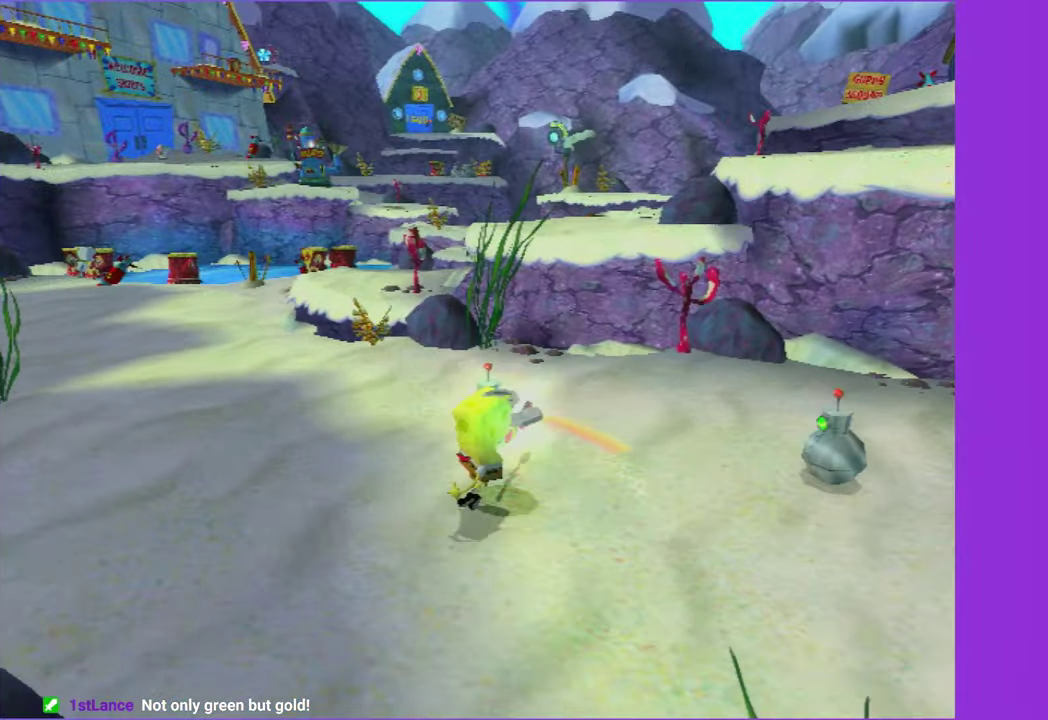
{"buttons": [], "left_stick": "up", "right_stick": "center", "events": [[83, "right_stick", "right"], [267, "left_stick", "up"], [333, "right_stick", "center"]]}
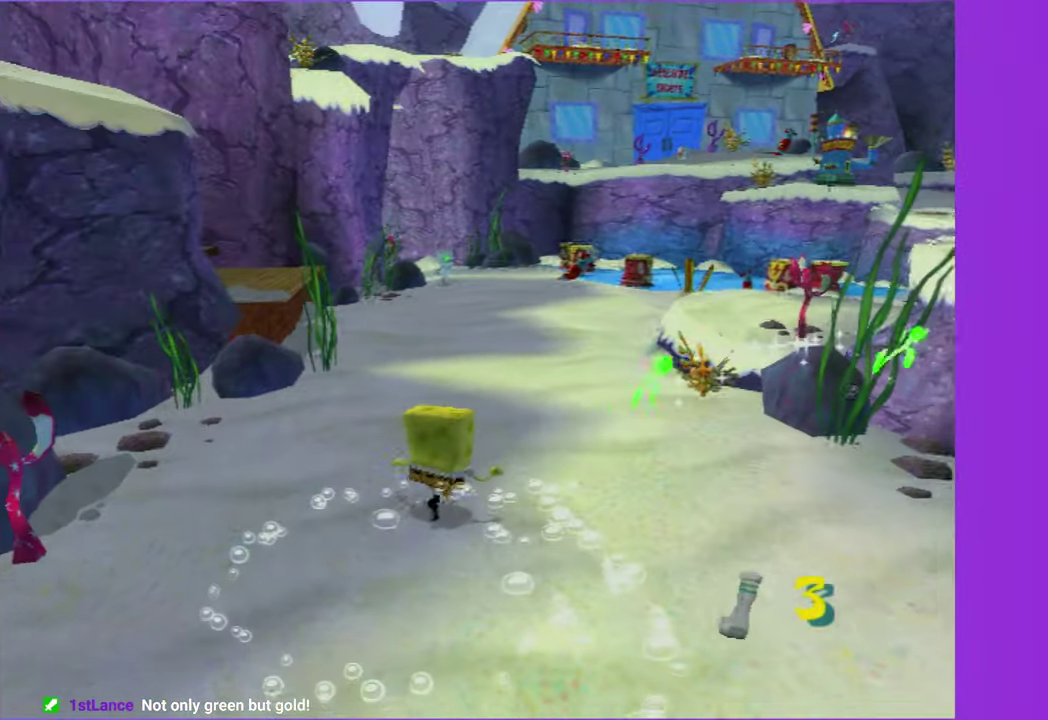
{"buttons": [], "left_stick": "up", "right_stick": "center", "events": []}
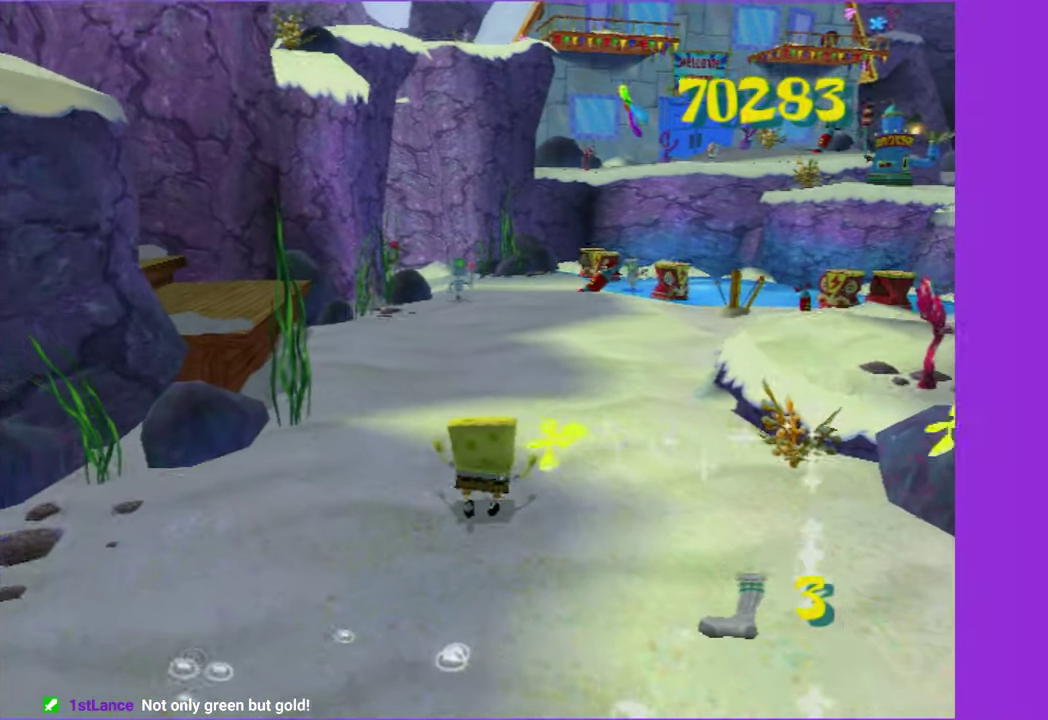
{"buttons": [], "left_stick": "up", "right_stick": "center", "events": [[250, "left_stick", "up-right"], [350, "left_stick", "up"]]}
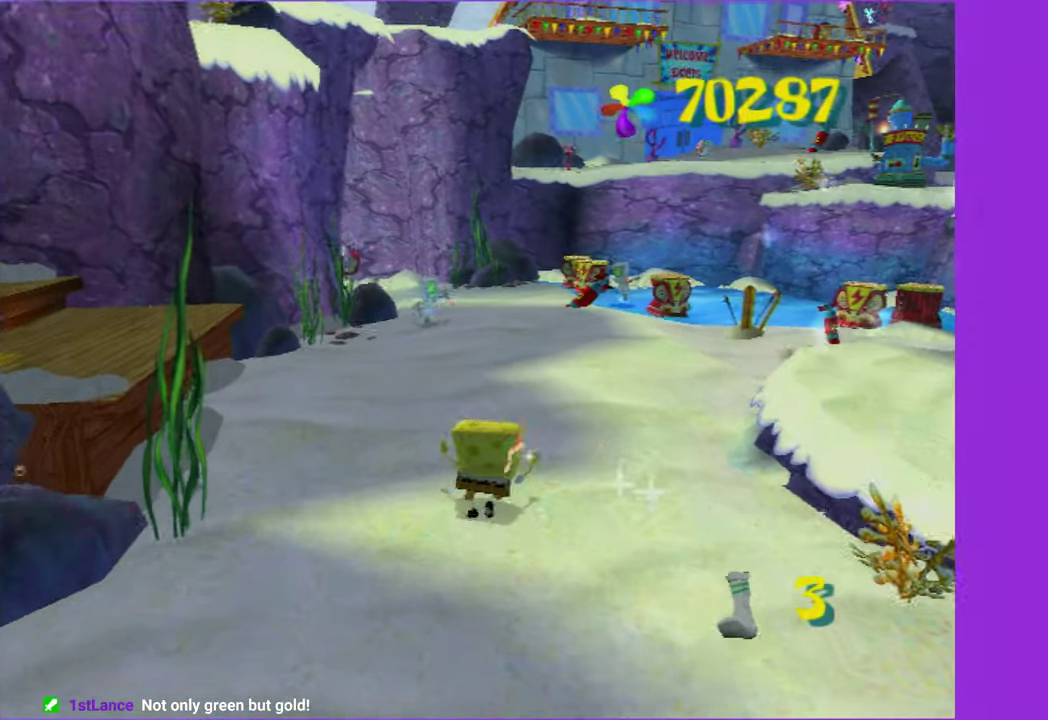
{"buttons": [], "left_stick": "up", "right_stick": "center", "events": []}
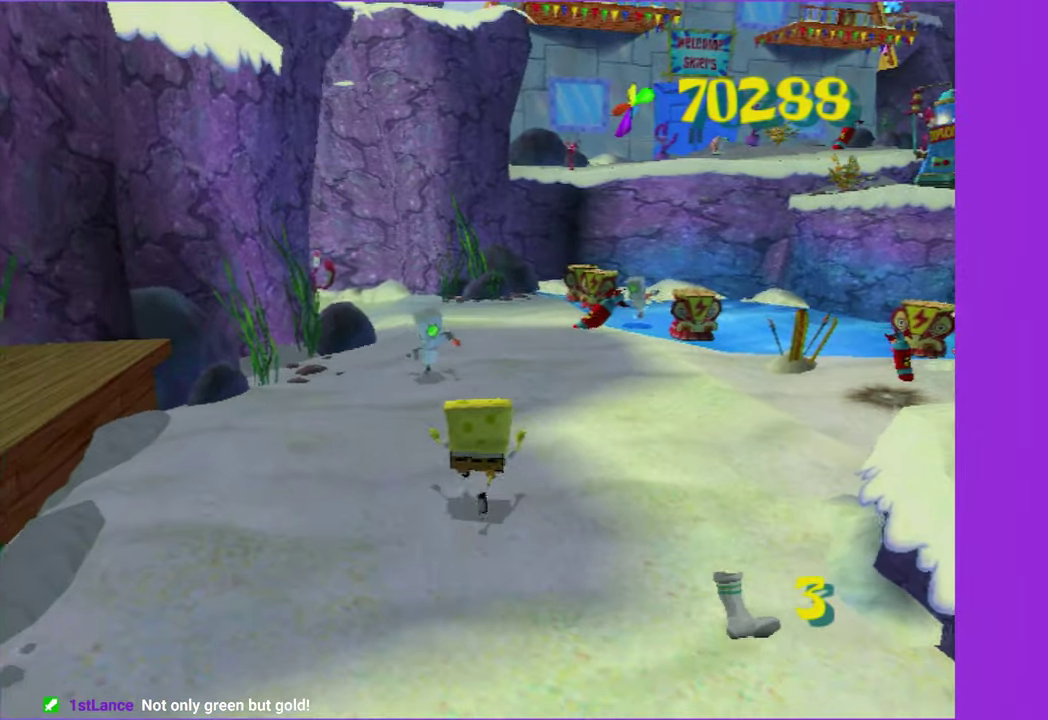
{"buttons": [], "left_stick": "up", "right_stick": "center", "events": [[350, "X", "down"], [433, "X", "up"]]}
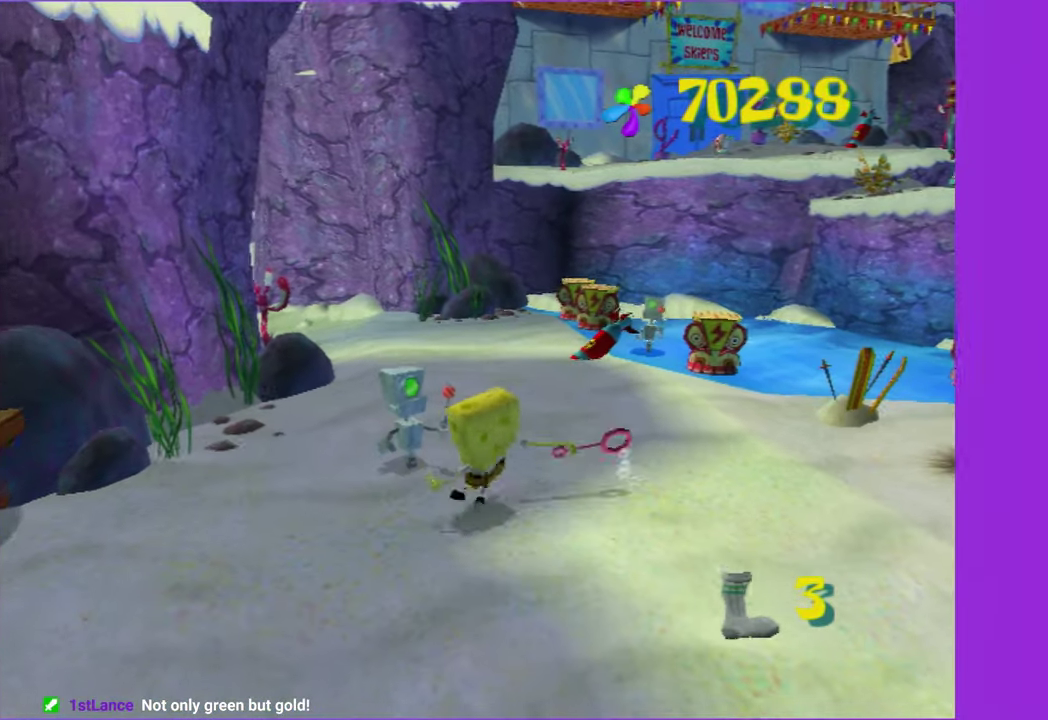
{"buttons": [], "left_stick": "up-right", "right_stick": "right", "events": [[167, "right_stick", "right"], [383, "left_stick", "up-right"]]}
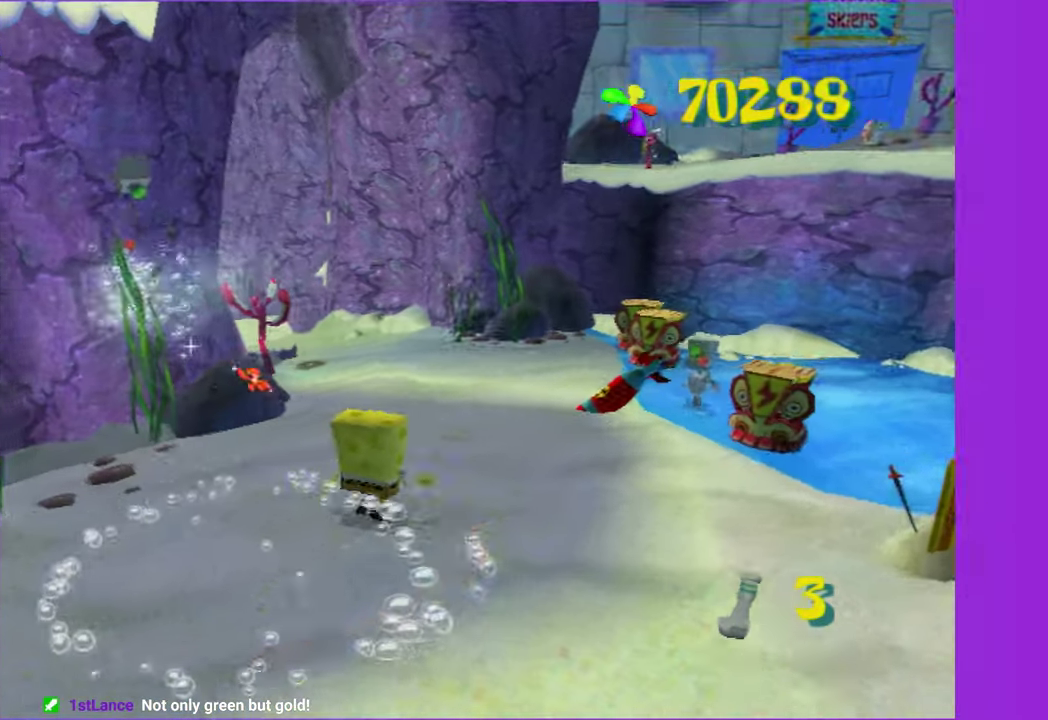
{"buttons": [], "left_stick": "up-right", "right_stick": "right", "events": []}
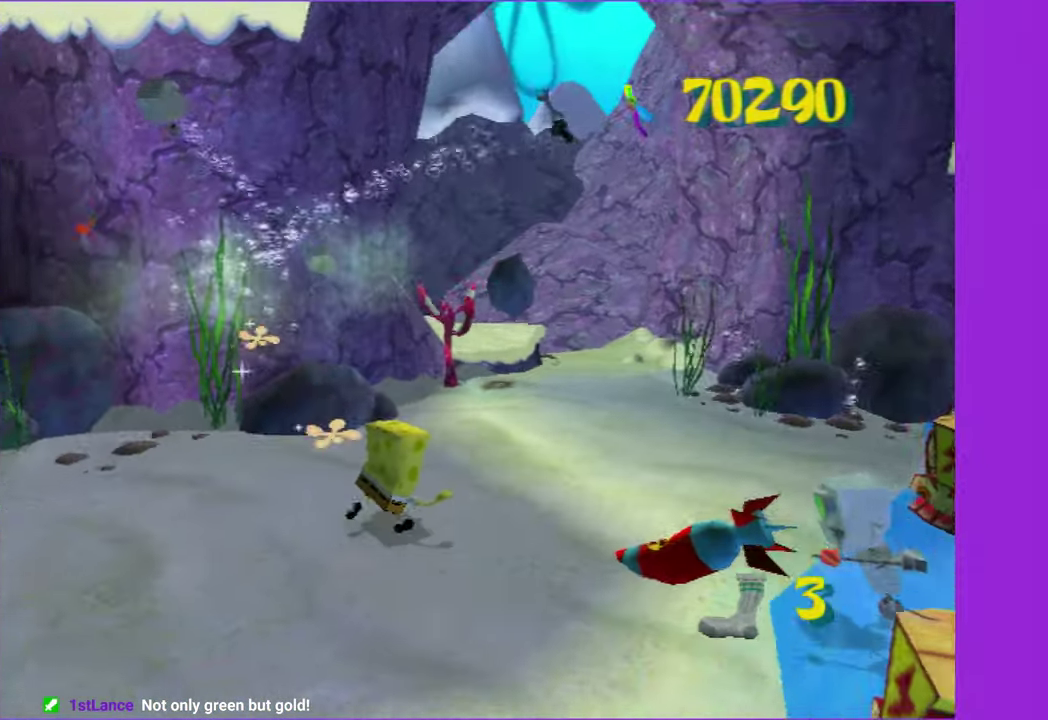
{"buttons": [], "left_stick": "up-right", "right_stick": "right", "events": [[83, "right_stick", "center"], [367, "right_stick", "right"]]}
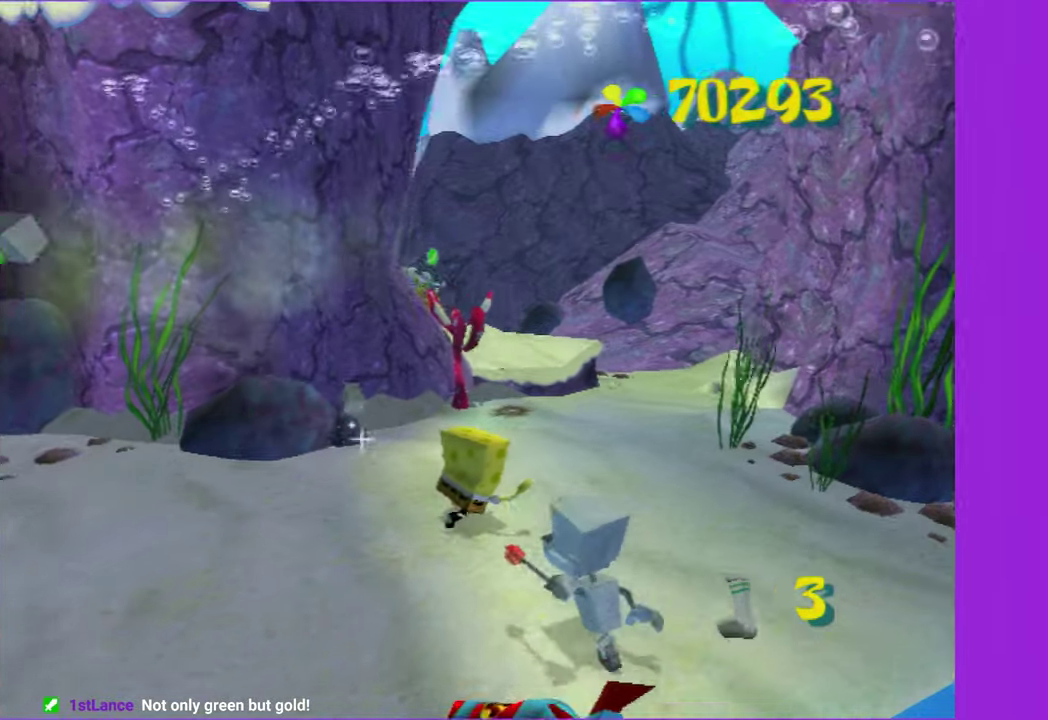
{"buttons": [], "left_stick": "up-right", "right_stick": "right", "events": [[84, "right_stick", "center"], [484, "right_stick", "right"]]}
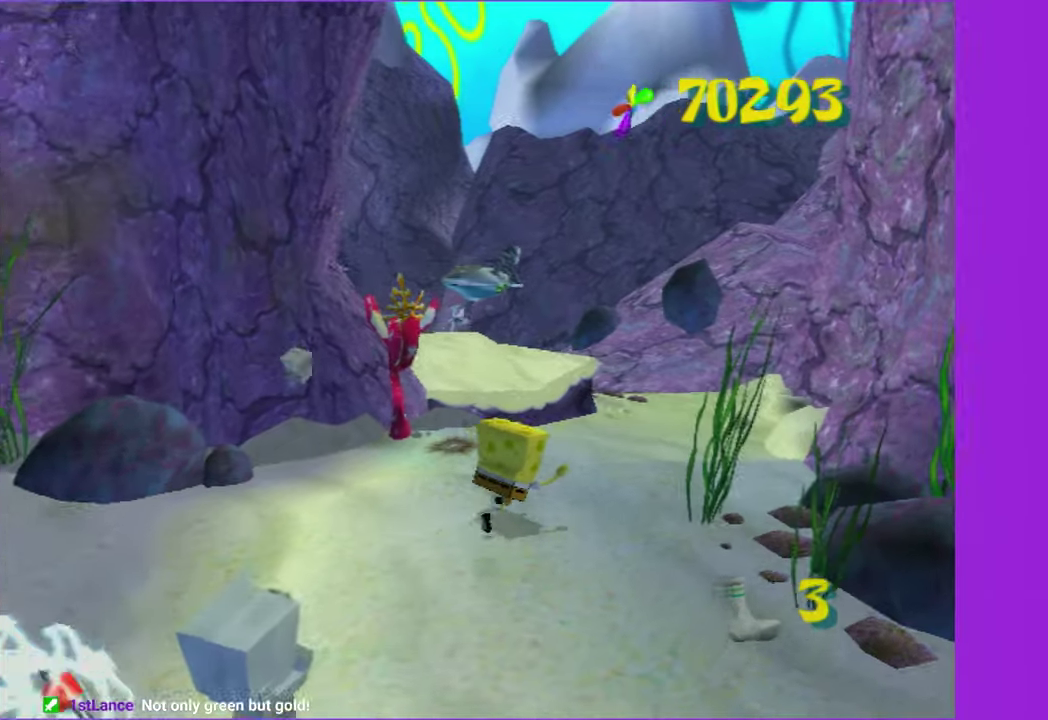
{"buttons": [], "left_stick": "up-right", "right_stick": "center", "events": [[117, "right_stick", "center"]]}
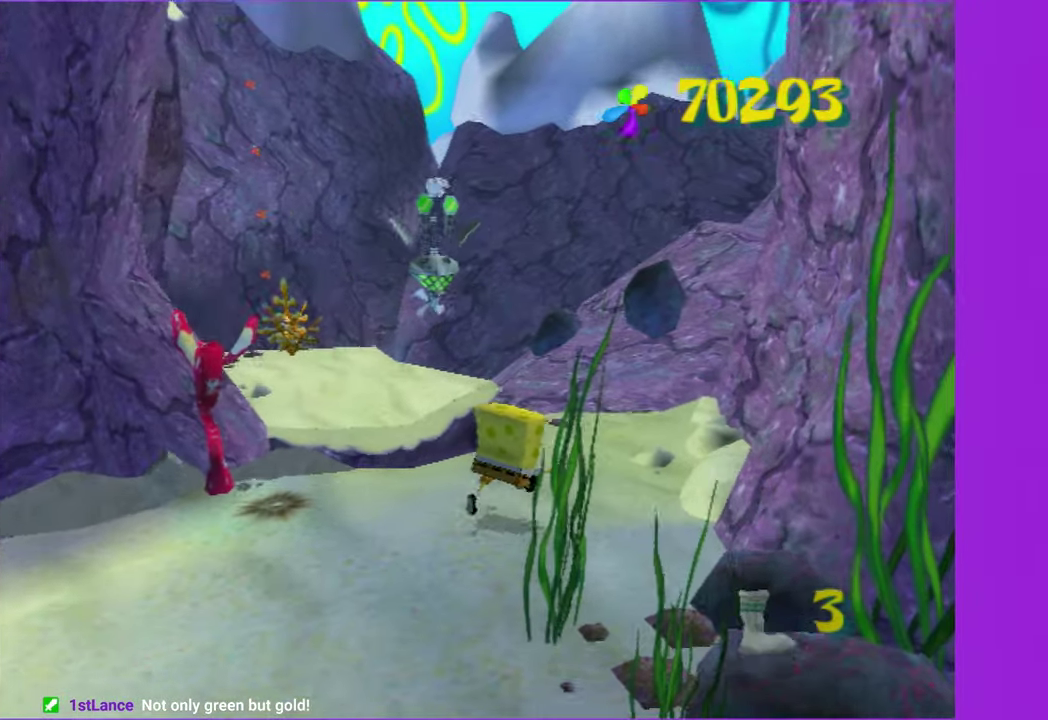
{"buttons": [], "left_stick": "up", "right_stick": "center", "events": [[284, "left_stick", "up"]]}
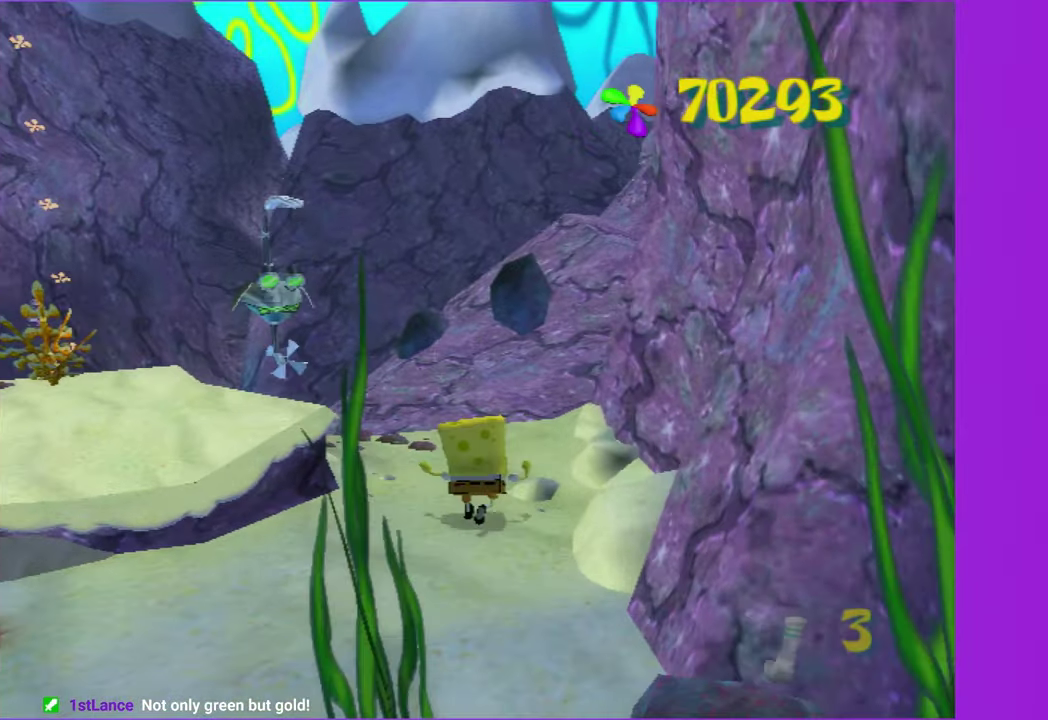
{"buttons": ["A"], "left_stick": "down-left", "right_stick": "center", "events": [[67, "left_stick", "up-left"], [250, "left_stick", "down-left"], [334, "A", "down"], [450, "A", "up"], [500, "A", "down"]]}
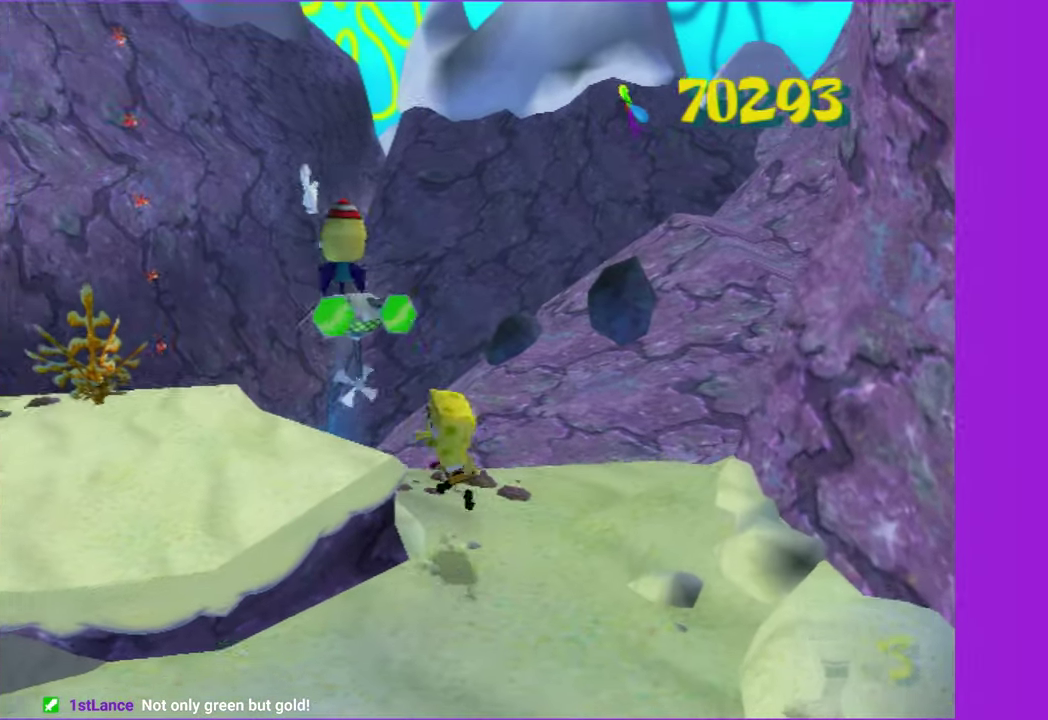
{"buttons": [], "left_stick": "up-left", "right_stick": "left", "events": [[100, "A", "up"], [100, "left_stick", "left"], [467, "right_stick", "left"], [500, "left_stick", "up-left"]]}
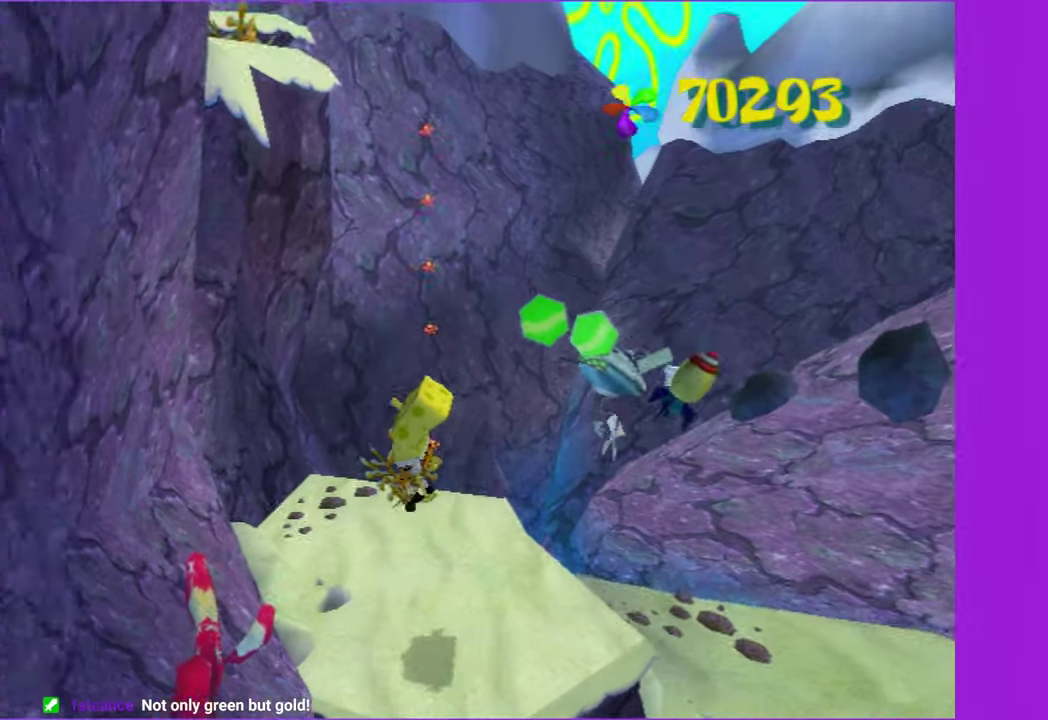
{"buttons": [], "left_stick": "up-right", "right_stick": "center", "events": [[117, "right_stick", "center"], [300, "left_stick", "up"], [350, "left_stick", "up-right"]]}
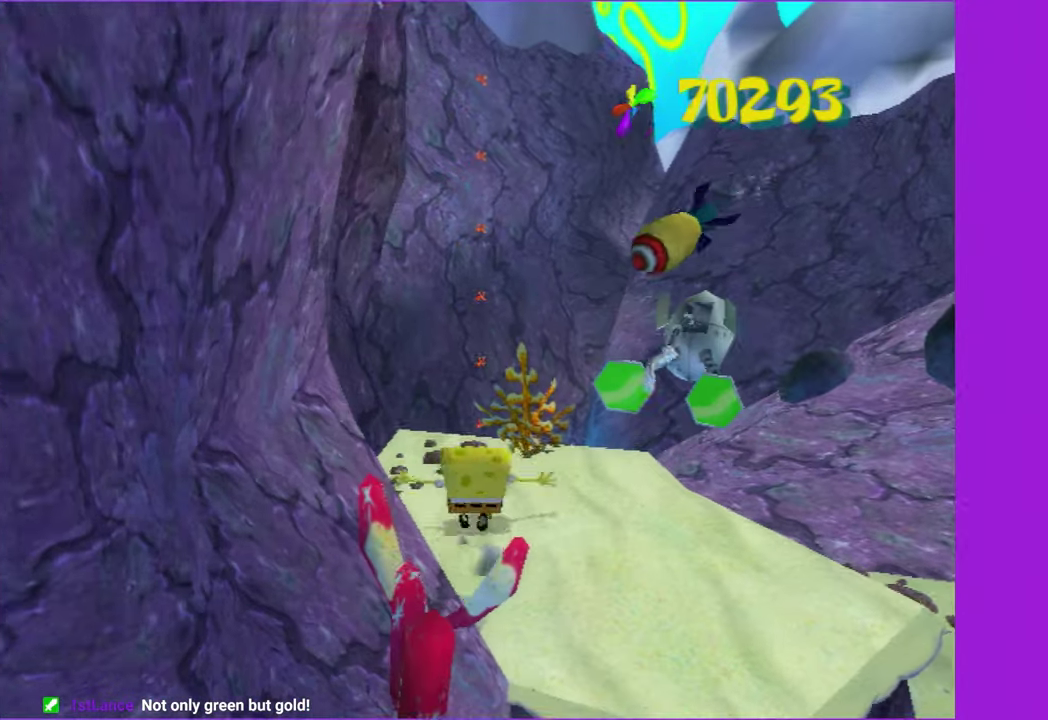
{"buttons": [], "left_stick": "up", "right_stick": "center", "events": [[100, "left_stick", "up"]]}
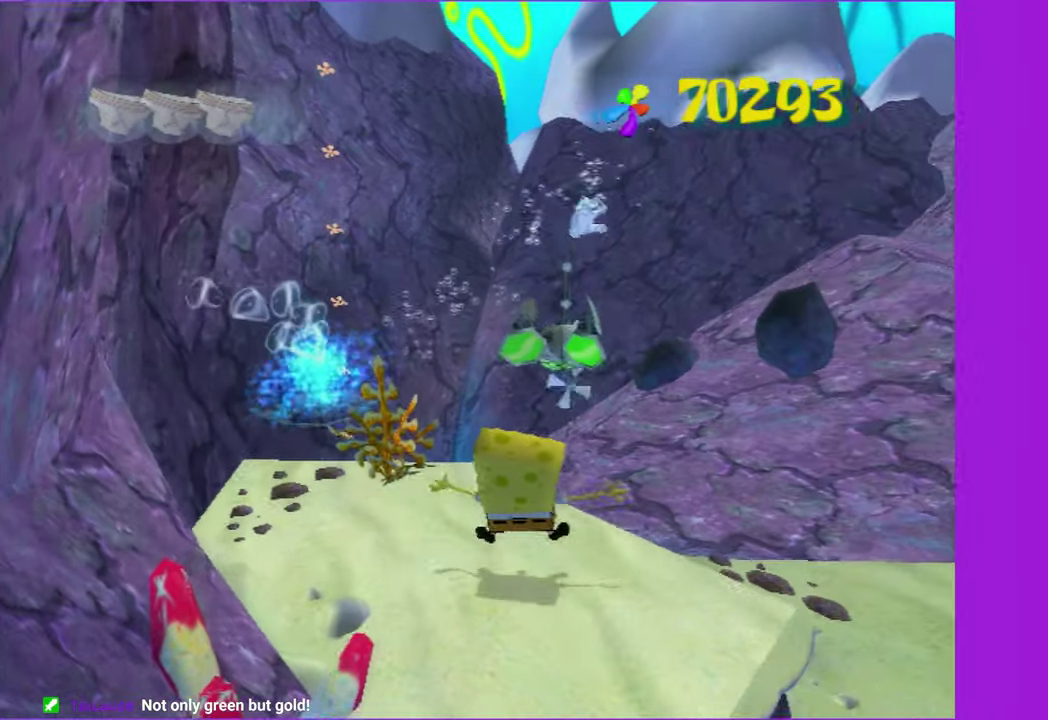
{"buttons": [], "left_stick": "up-left", "right_stick": "center", "events": [[84, "left_stick", "up-left"], [367, "right_stick", "right"], [467, "right_stick", "center"]]}
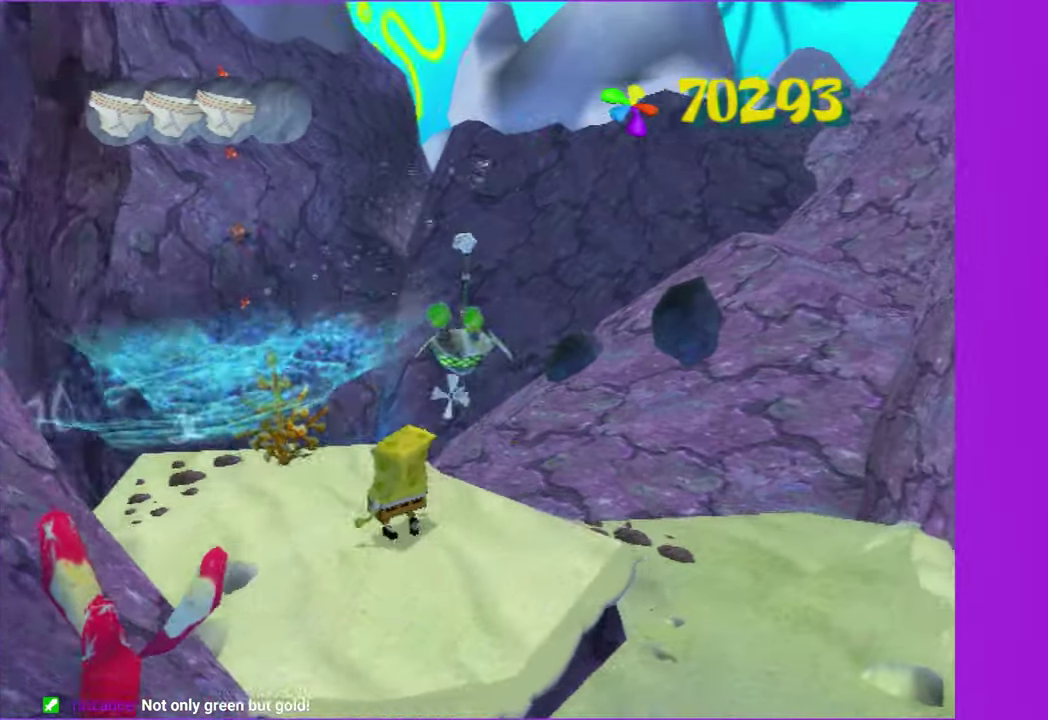
{"buttons": [], "left_stick": "up-right", "right_stick": "center"}
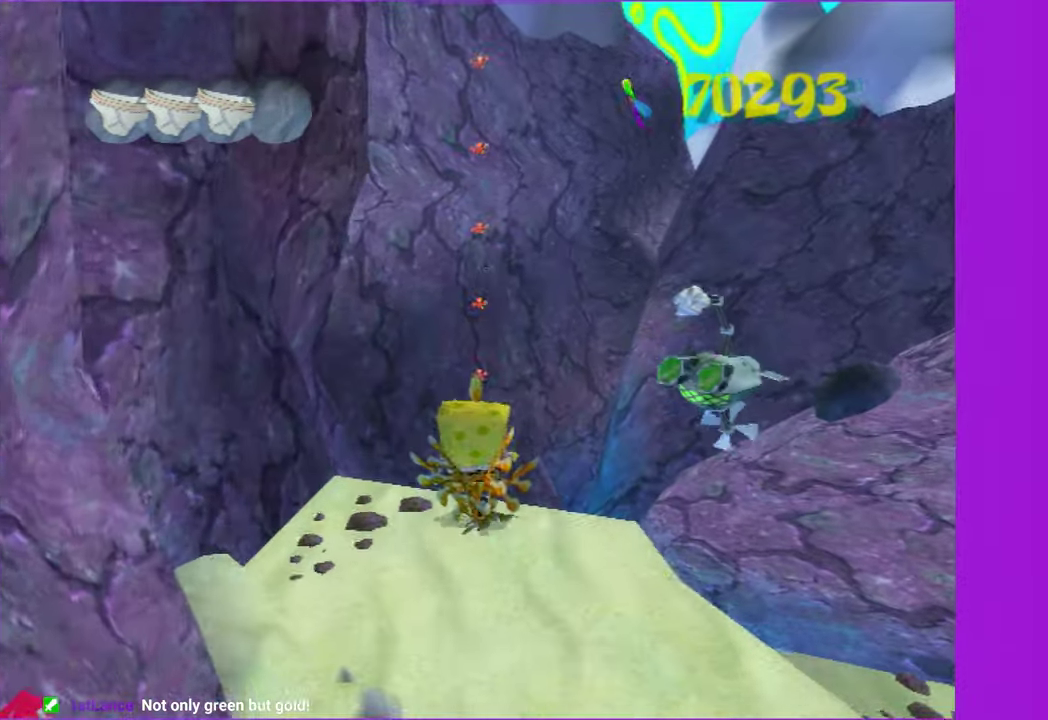
{"buttons": ["A"], "left_stick": "up", "right_stick": "center", "events": [[84, "A", "down"], [100, "left_stick", "up"]]}
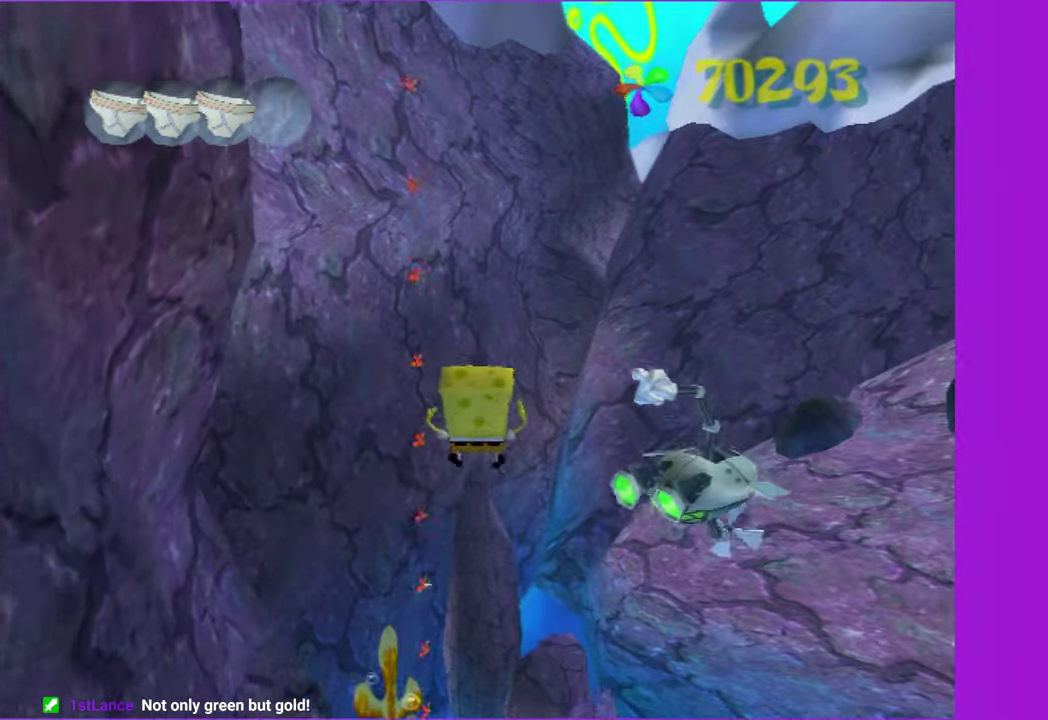
{"buttons": [], "left_stick": "up", "right_stick": "center", "events": [[200, "left_stick", "up-left"], [216, "A", "up"], [366, "left_stick", "up"]]}
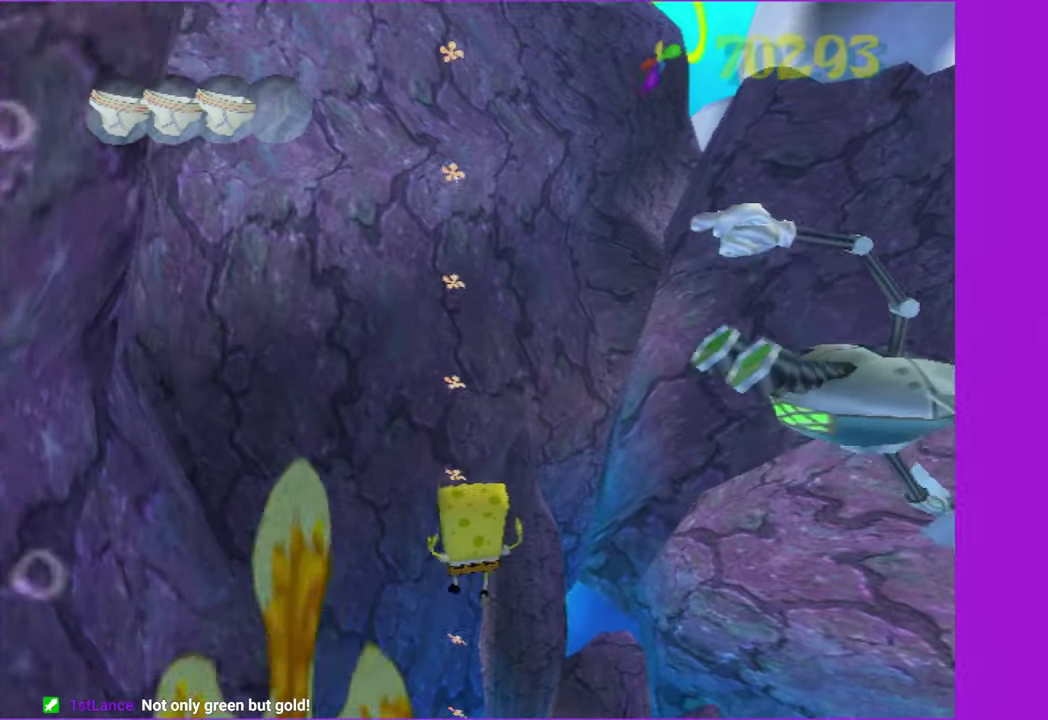
{"buttons": [], "left_stick": "up", "right_stick": "center", "events": [[283, "A", "down"], [500, "A", "up"]]}
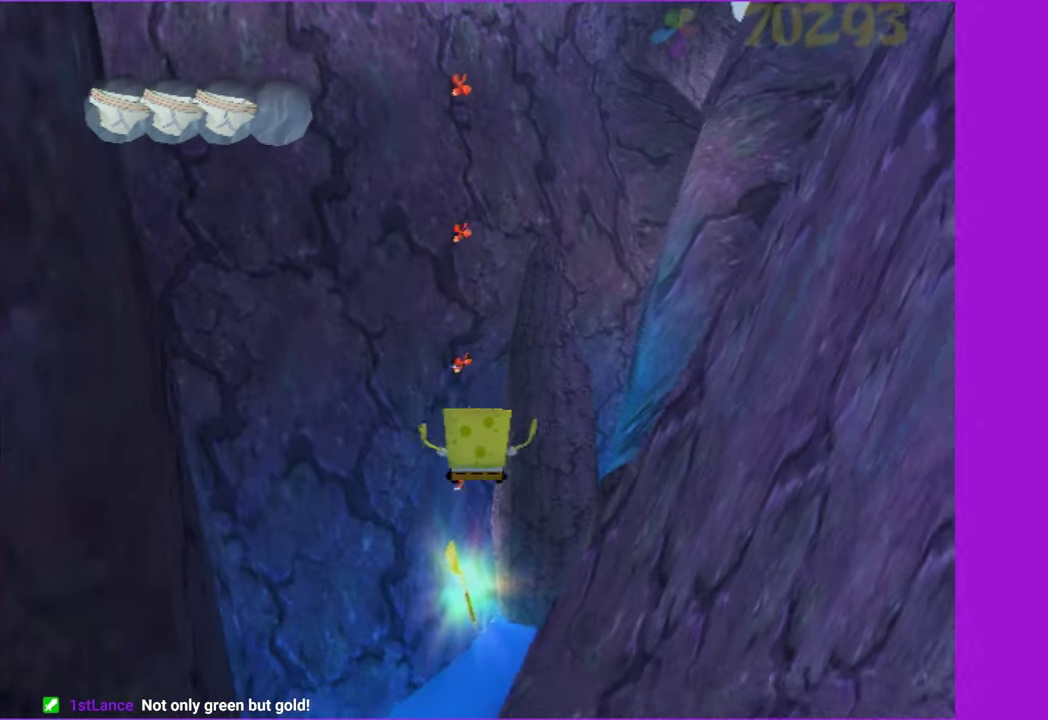
{"buttons": [], "left_stick": "up", "right_stick": "center", "events": [[266, "left_stick", "up-left"], [383, "left_stick", "up"]]}
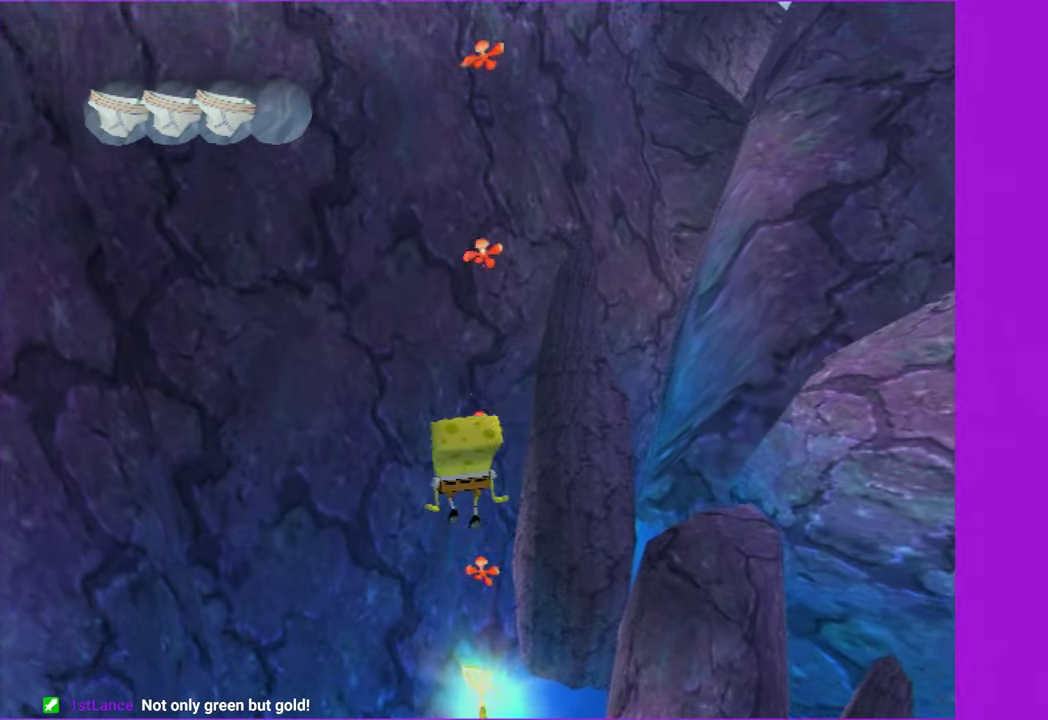
{"buttons": [], "left_stick": "up", "right_stick": "center", "events": []}
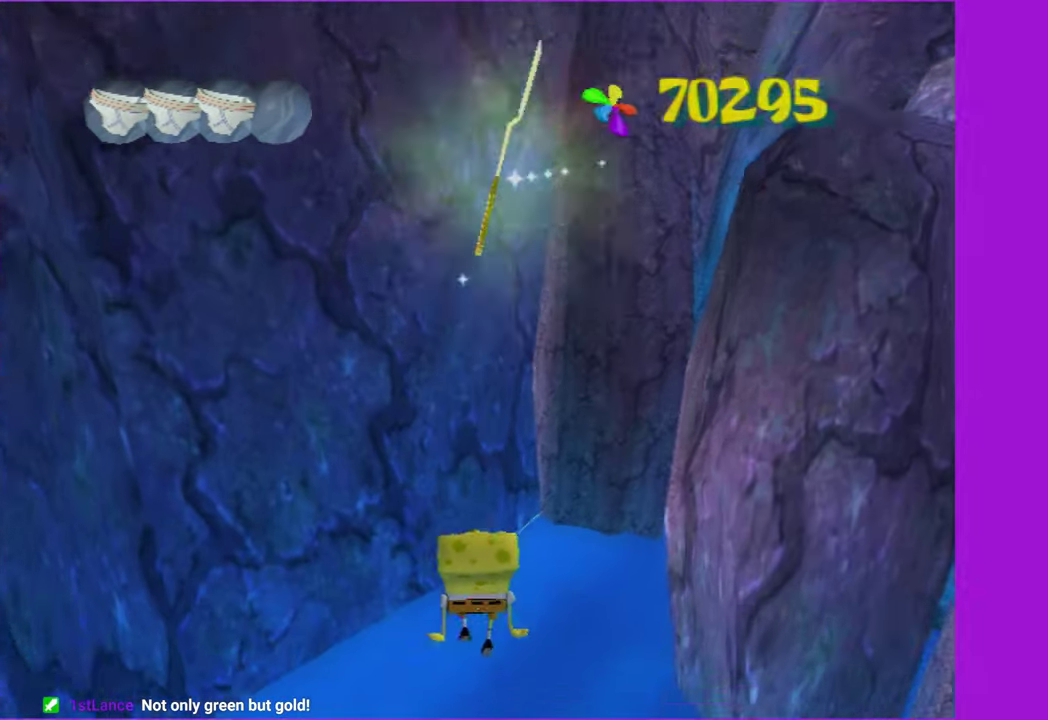
{"buttons": [], "left_stick": "center", "right_stick": "center", "events": [[83, "left_stick", "center"]]}